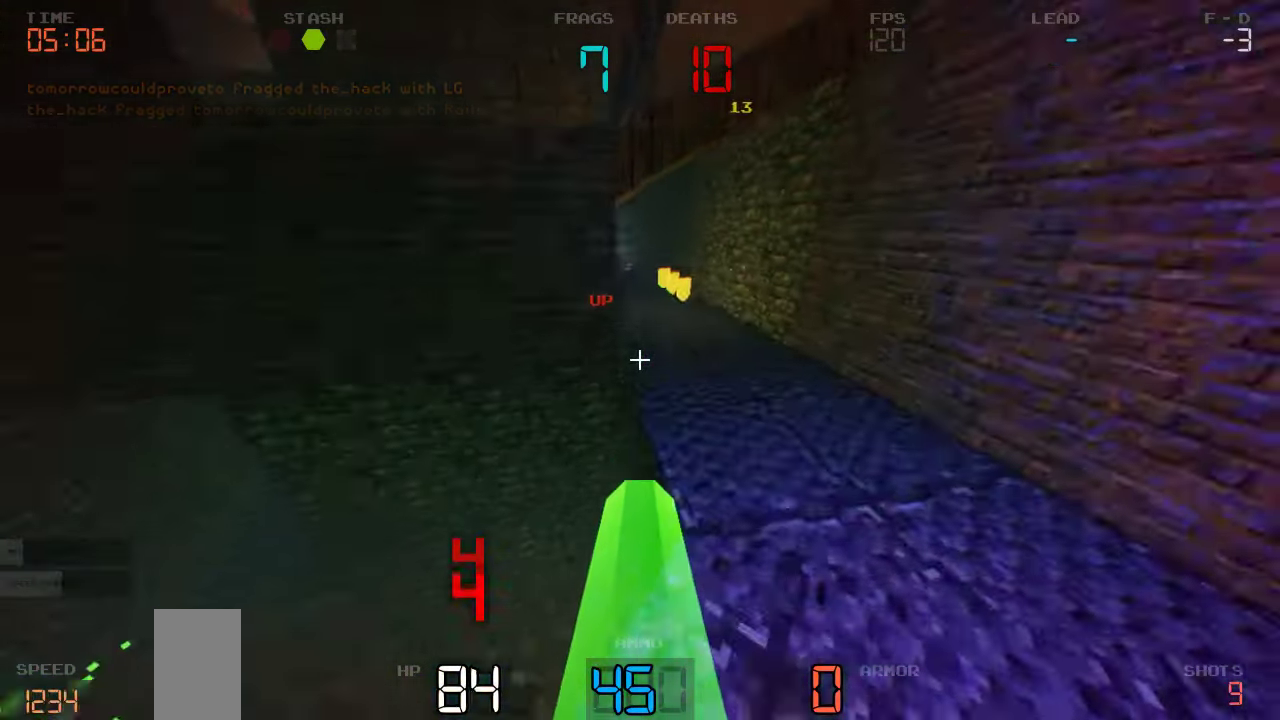
Gameplay with keyboard and mouse; each line is a JSON object with the keys held at the frame after it. "events" lists presses ("down") and releases ("up") of "a", "d", "s" and "w" between this image and that frame as [ms after this image, input, new state], when the widget could be followed in between. No other keys are recorded. Mouse buttons are not recorded. Not read: mouse_move.
{"keys": ["w"], "events": [[33, "d", "up"]]}
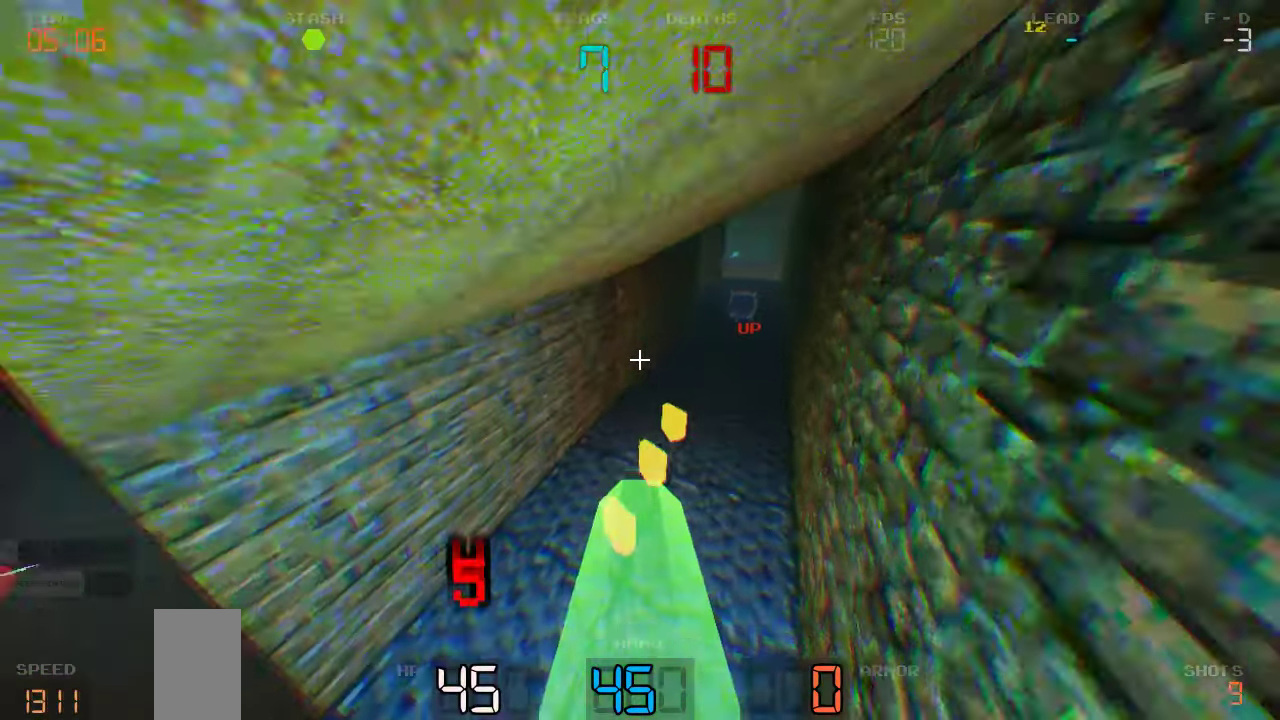
{"keys": ["d", "w"]}
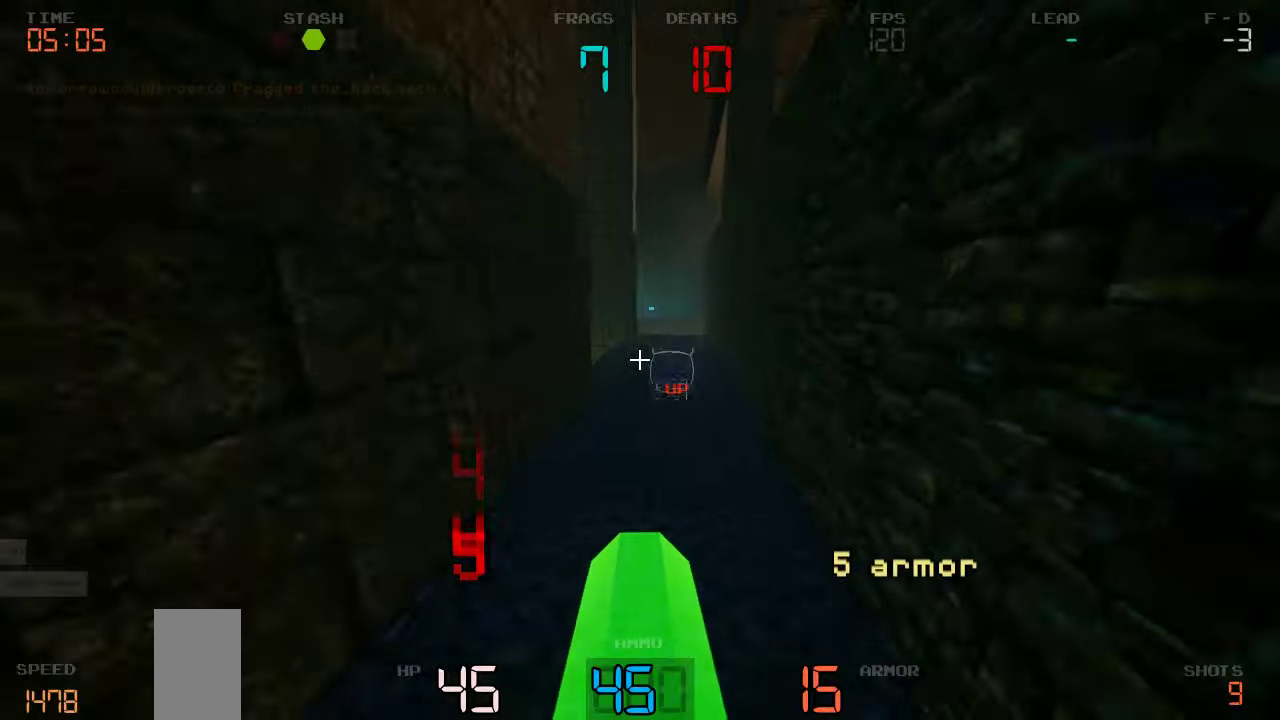
{"keys": ["d", "w"], "events": [[117, "d", "up"], [484, "d", "down"]]}
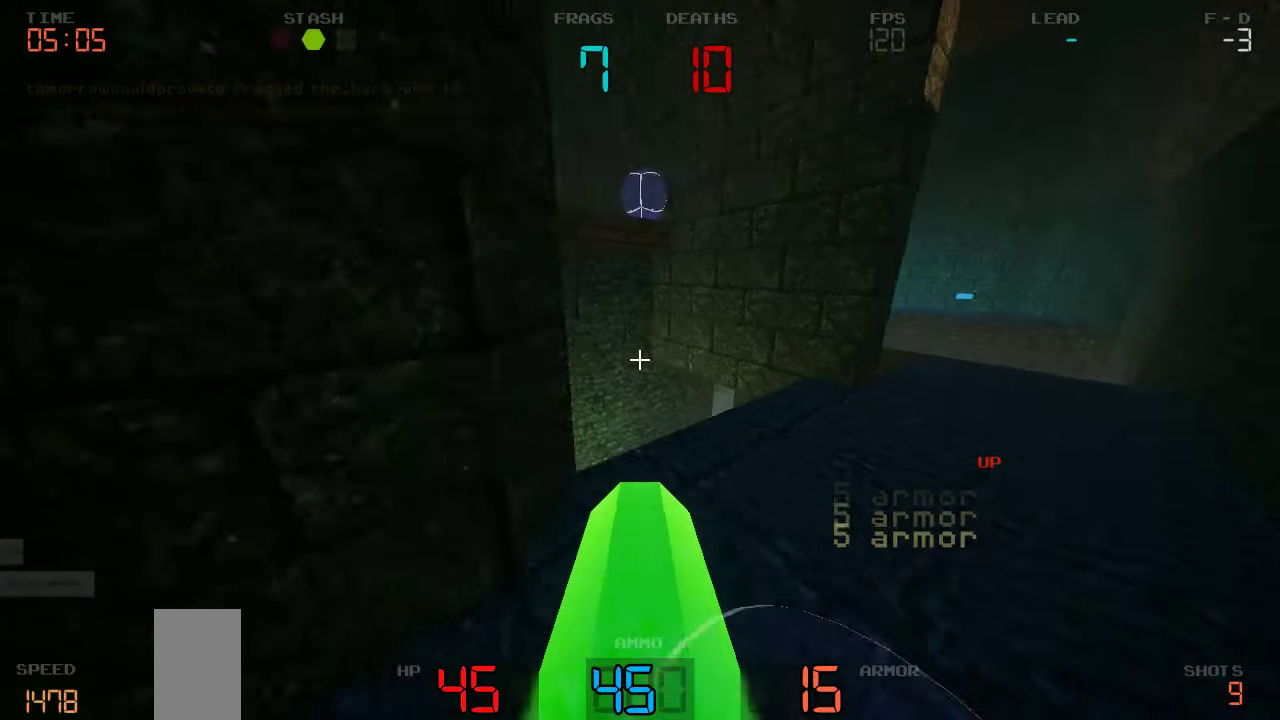
{"keys": ["w"], "events": [[184, "d", "up"]]}
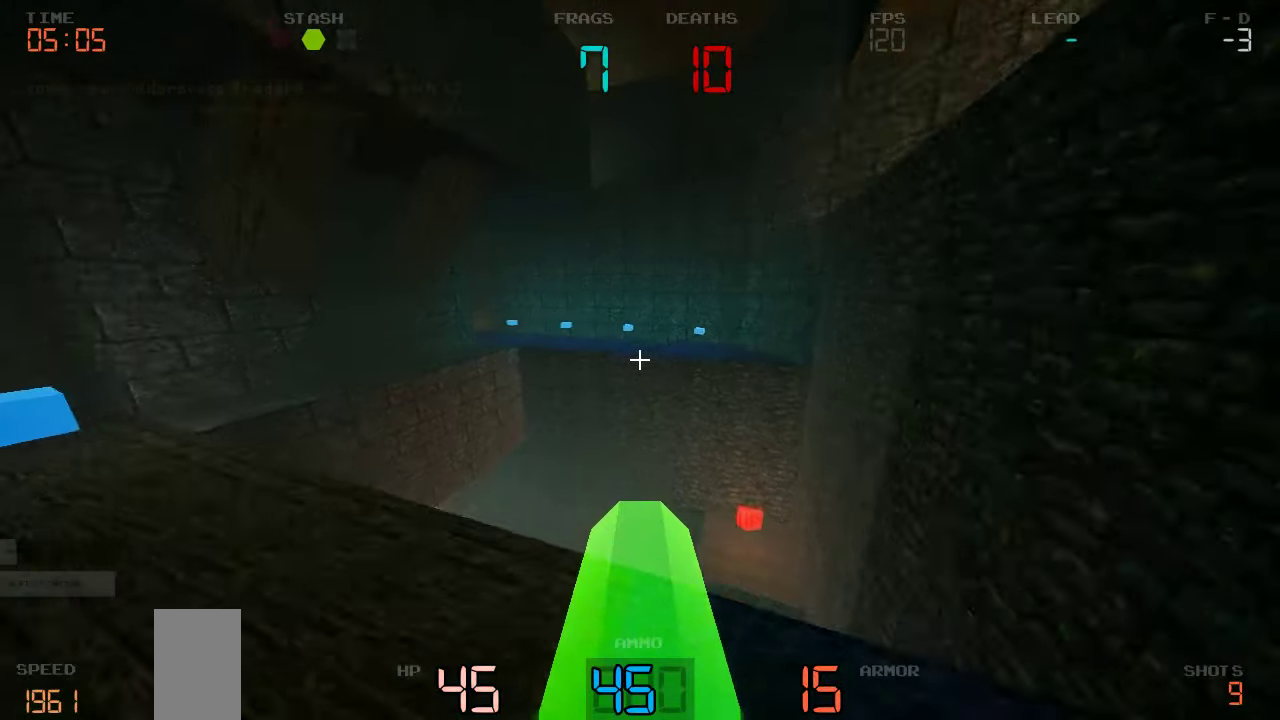
{"keys": ["s"], "events": [[84, "d", "down"], [117, "w", "up"], [250, "s", "down"], [367, "d", "up"]]}
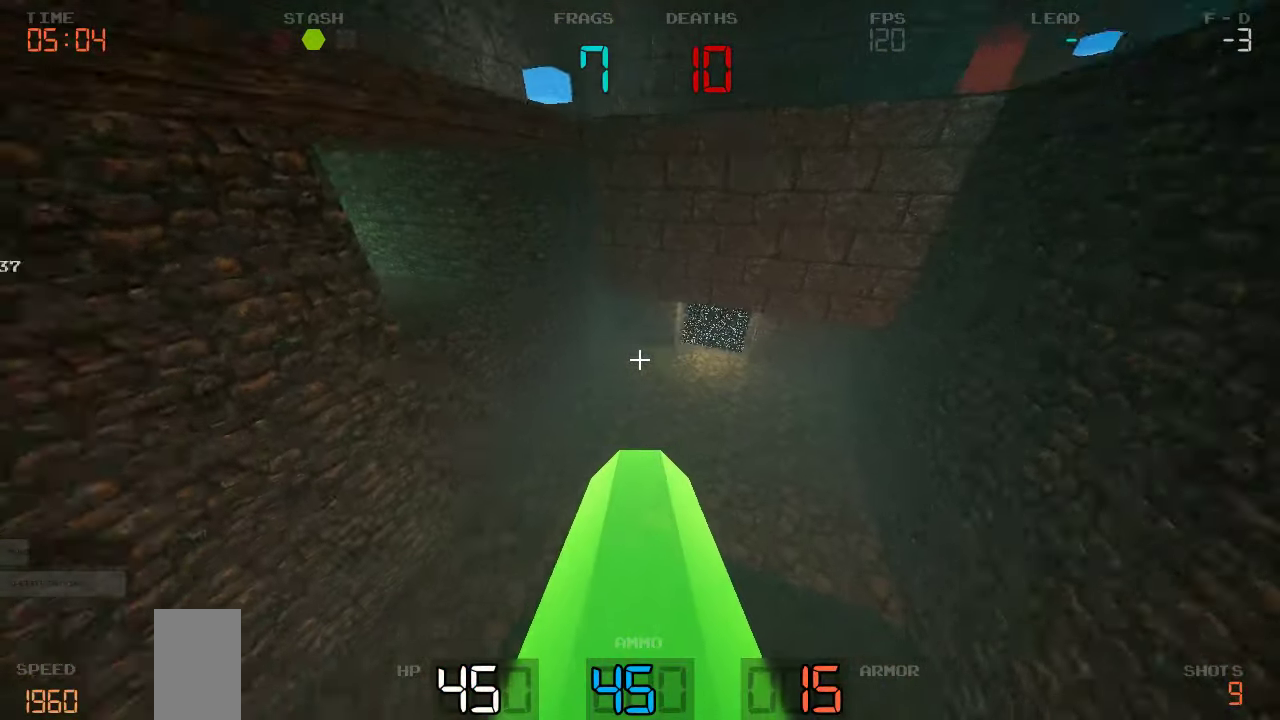
{"keys": ["w"], "events": [[117, "a", "down"], [134, "s", "up"], [300, "a", "up"], [334, "d", "down"], [400, "w", "down"], [484, "d", "up"]]}
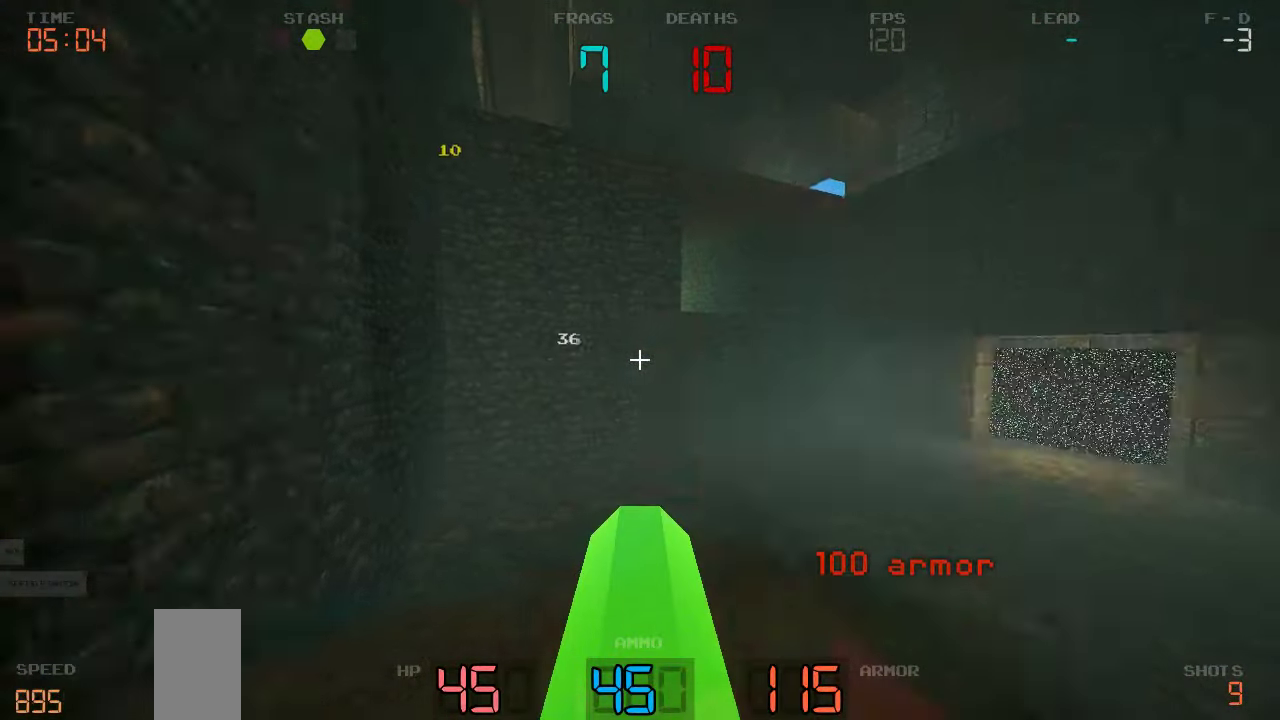
{"keys": ["d"], "events": [[67, "d", "down"], [400, "w", "up"]]}